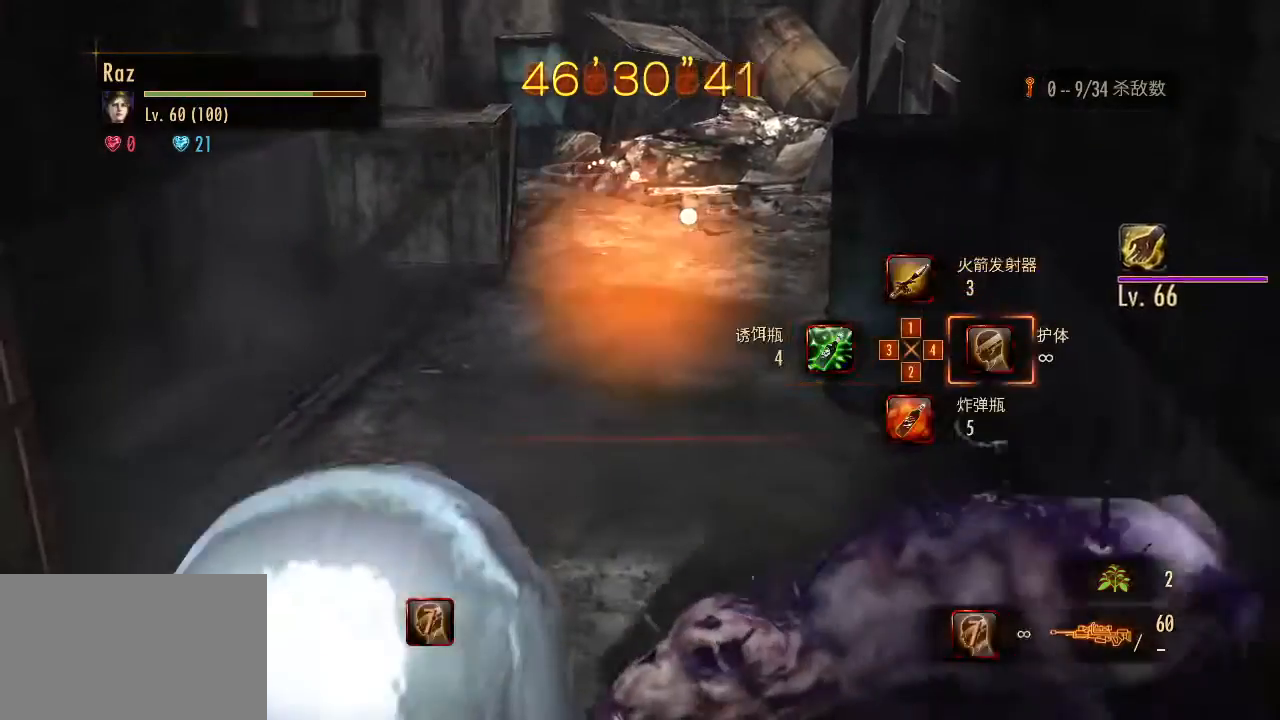
Gameplay with keyboard and mouse; each line is a JSON object with the keys and mouse buttons held at the frame after it. "events" lists presses ("down") and releases ("up") of "1", "2", "3", "4", "5", "a", "alt", "b", "c", "ctrl", "d", "e", "f", "g", "q", "r", "s", "shift", "space", "t", "tab", "v", "w", "x", "z", "mouse_left", "mouse_wheel", "mouse_right", "mouse_mb4" and "mouse_mb5" between this image and that frame as [ms after this image, input, new state], when the widget could be followed in between. "mouse_left", "mouse_wheel", "mouse_right", "mouse_mb4", "mouse_mb5" = the "left", "wheel", "right", "mb4", "mb5" buttons of the "mouse" list. No other keys are recorded. "wheel" means that the mouse wheel is clicked or scrolled. Mouse movement is not recorded.
{"keys": [], "mouse": [], "events": [[83, "shift", "up"], [317, "4", "down"], [417, "4", "up"]]}
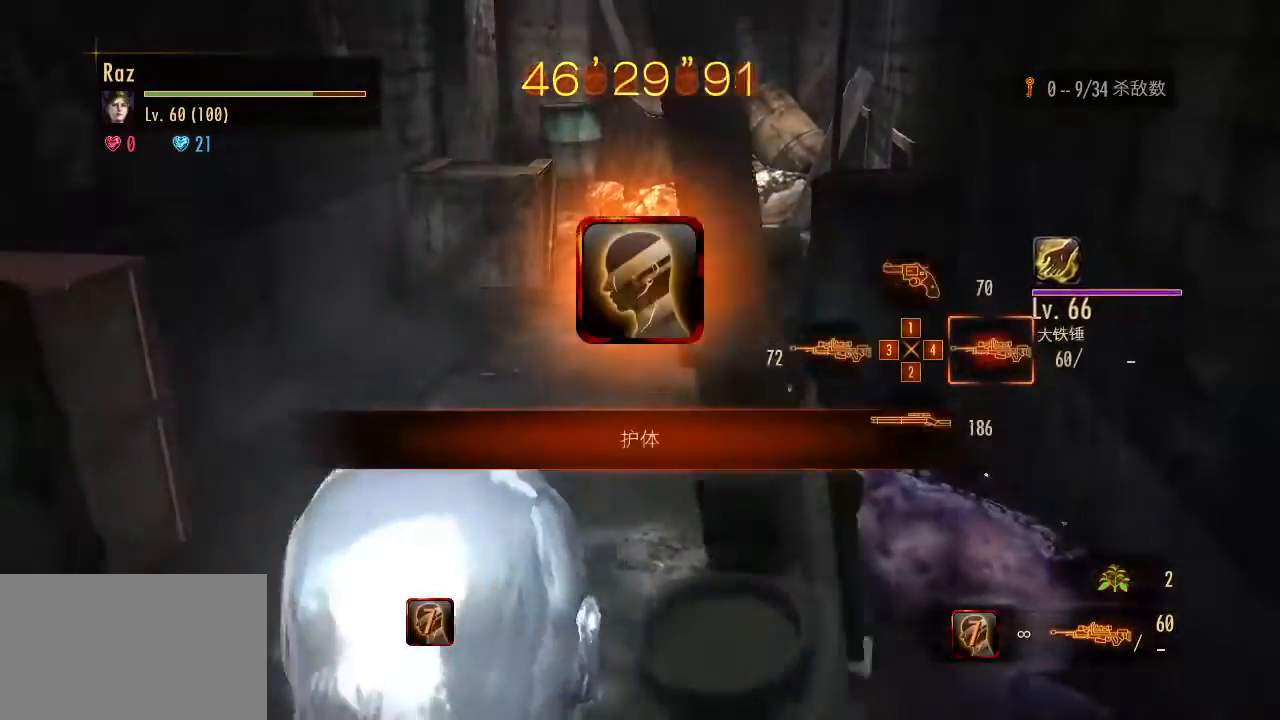
{"keys": [], "mouse": [], "events": []}
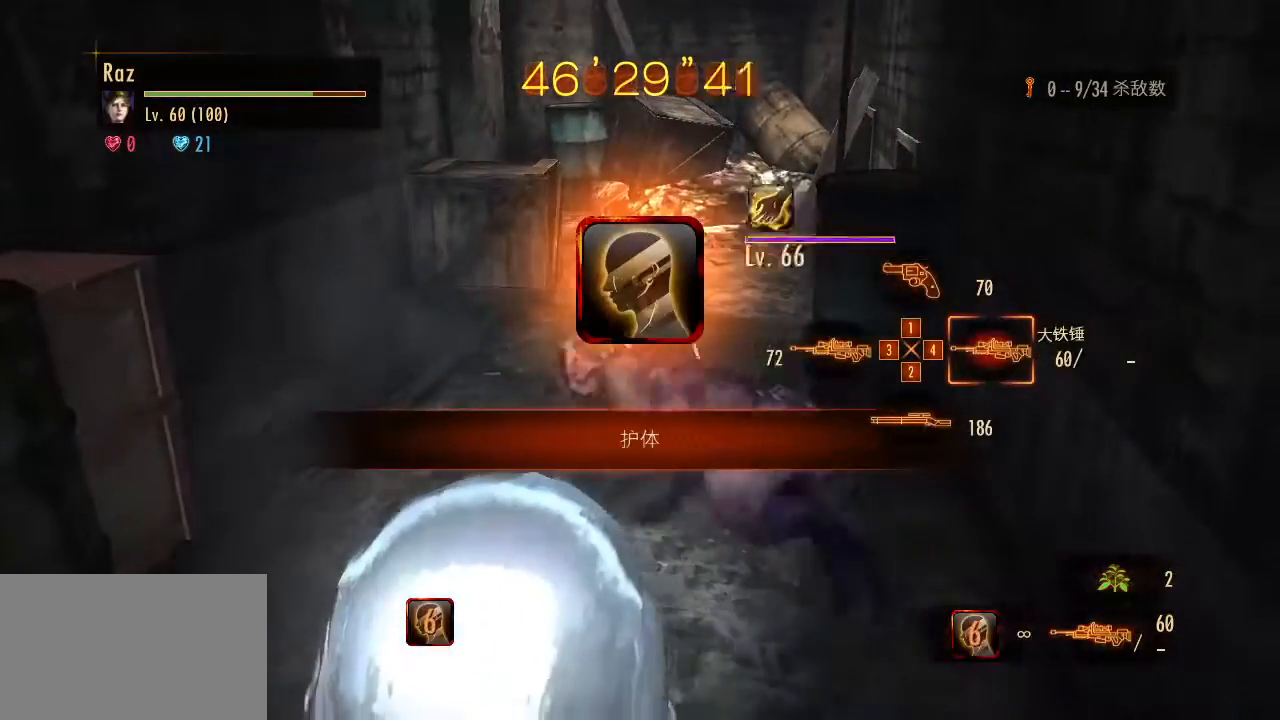
{"keys": [], "mouse": [], "events": []}
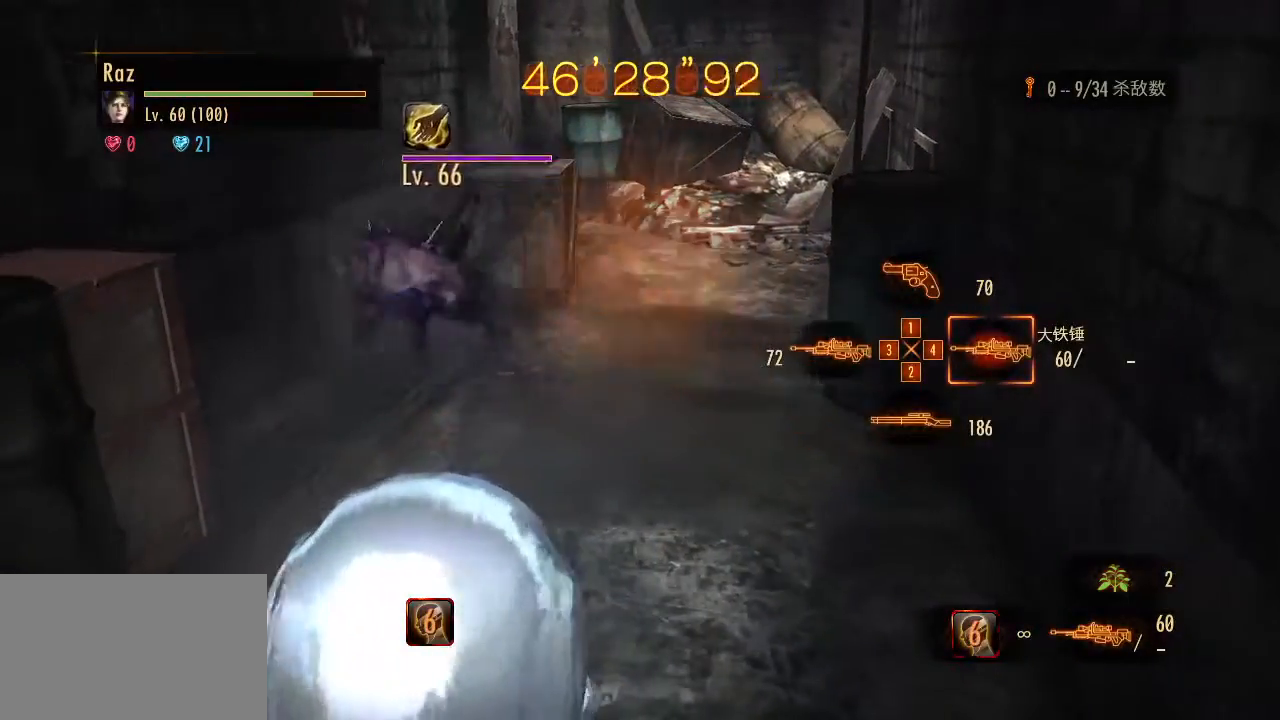
{"keys": [], "mouse": [], "events": []}
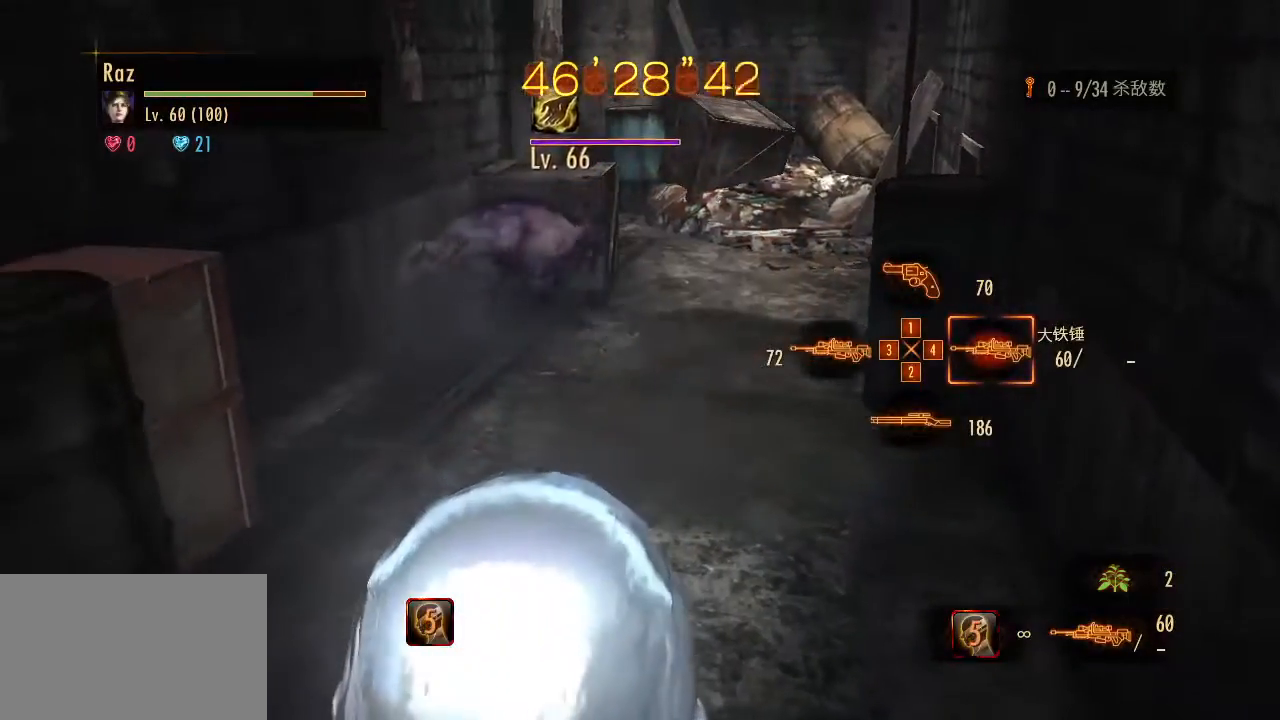
{"keys": [], "mouse": [], "events": []}
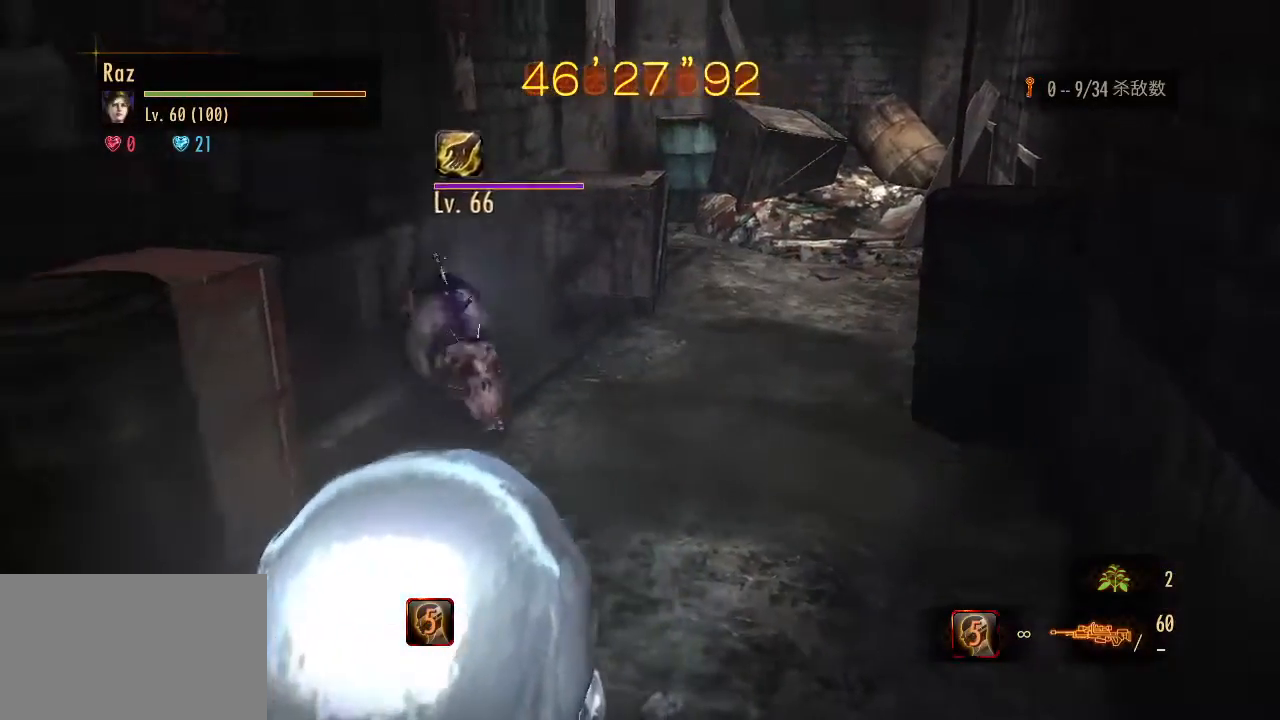
{"keys": [], "mouse": [], "events": []}
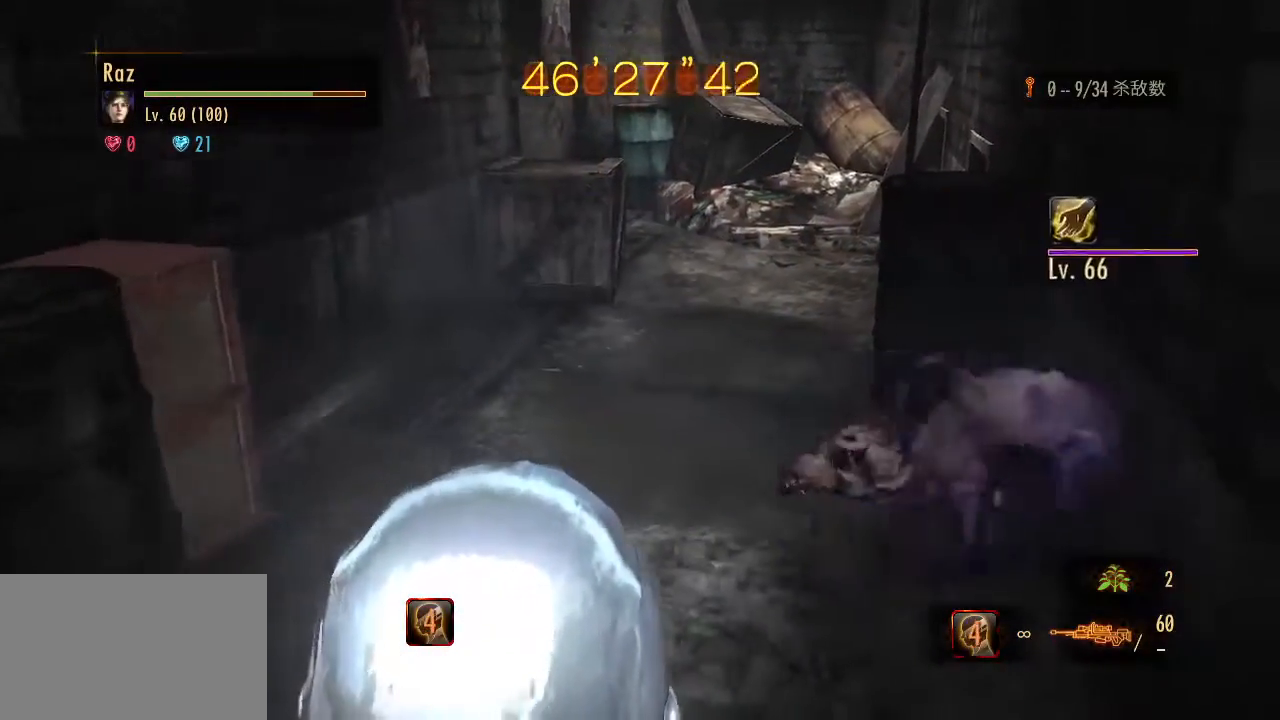
{"keys": [], "mouse": [], "events": []}
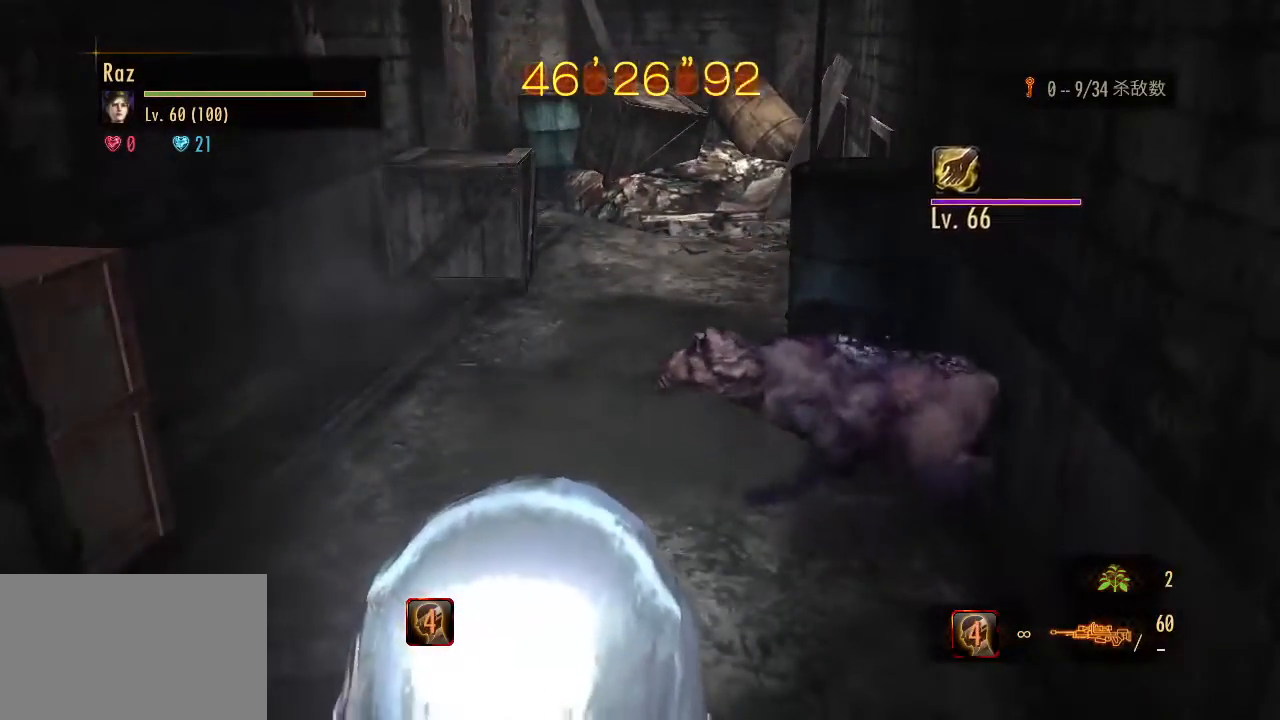
{"keys": [], "mouse": [], "events": []}
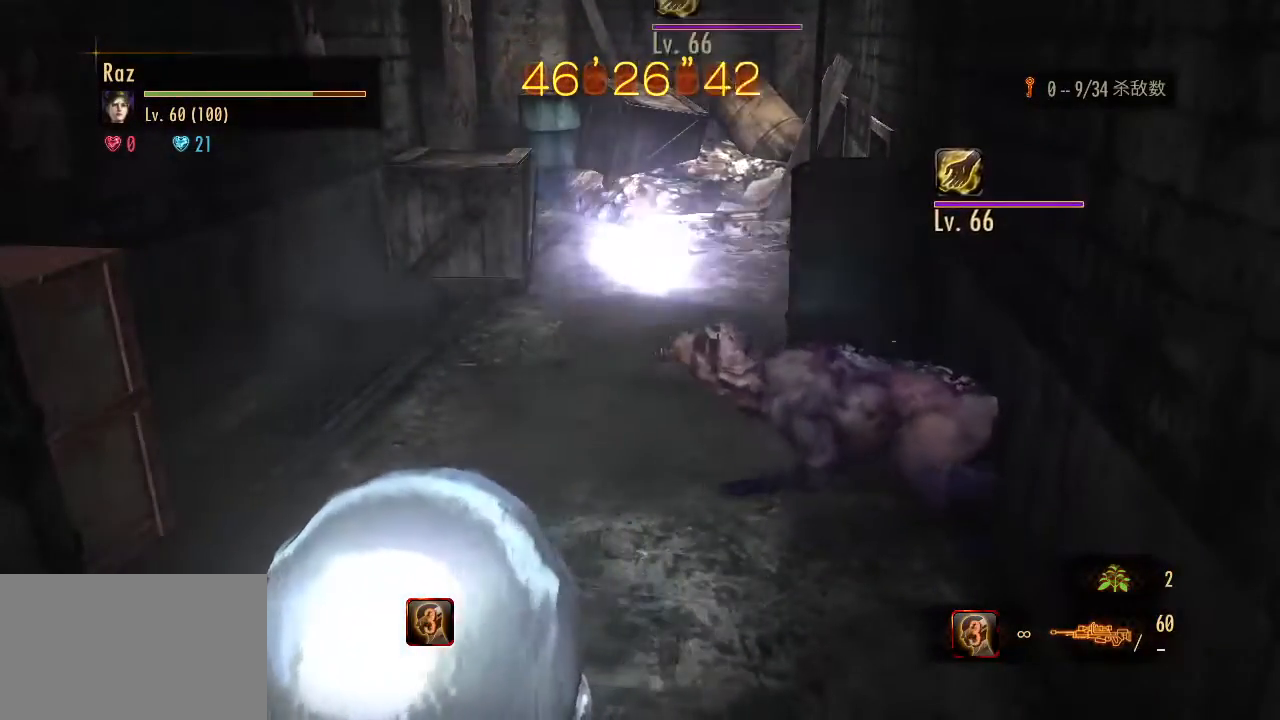
{"keys": [], "mouse": ["right"], "events": [[167, "mouse_right", "down"]]}
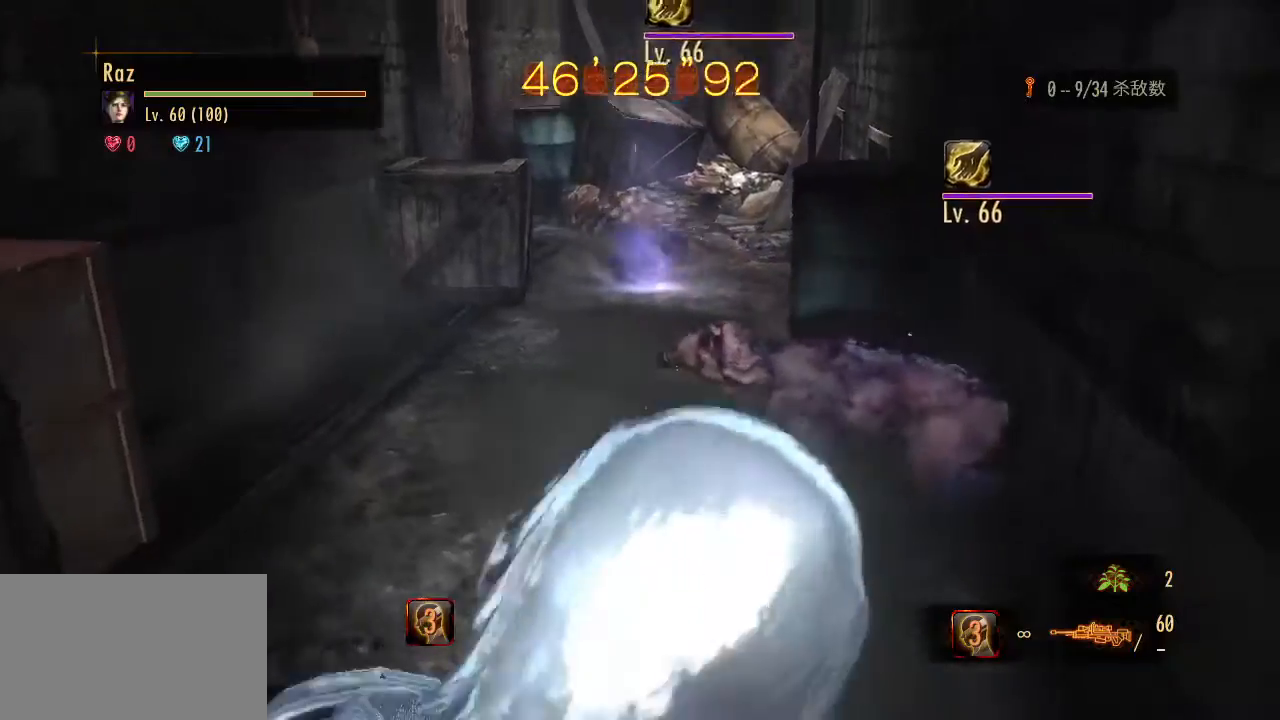
{"keys": ["s", "space"], "mouse": ["left", "right"], "events": [[133, "mouse_left", "down"], [317, "s", "down"], [450, "space", "down"]]}
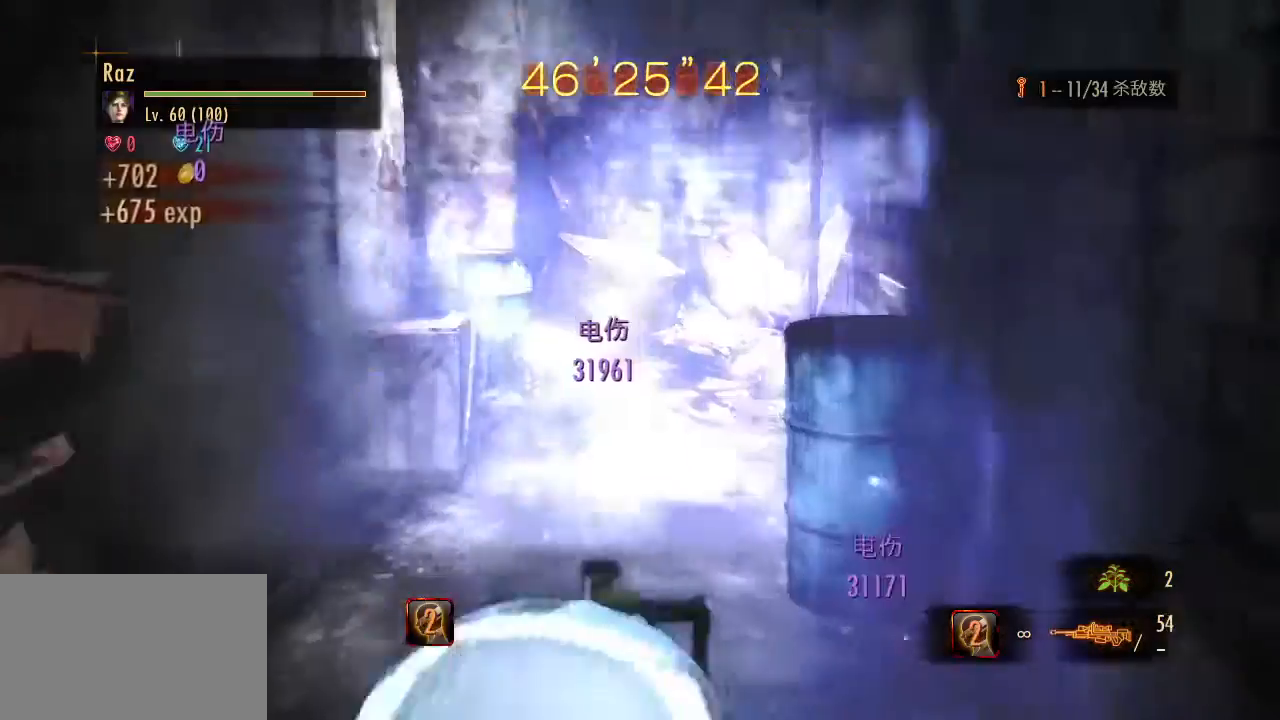
{"keys": ["alt", "w"], "mouse": [], "events": [[50, "mouse_left", "up"], [100, "mouse_right", "up"], [100, "space", "up"], [150, "s", "up"], [233, "w", "down"], [283, "alt", "down"], [433, "e", "down"], [467, "e", "up"]]}
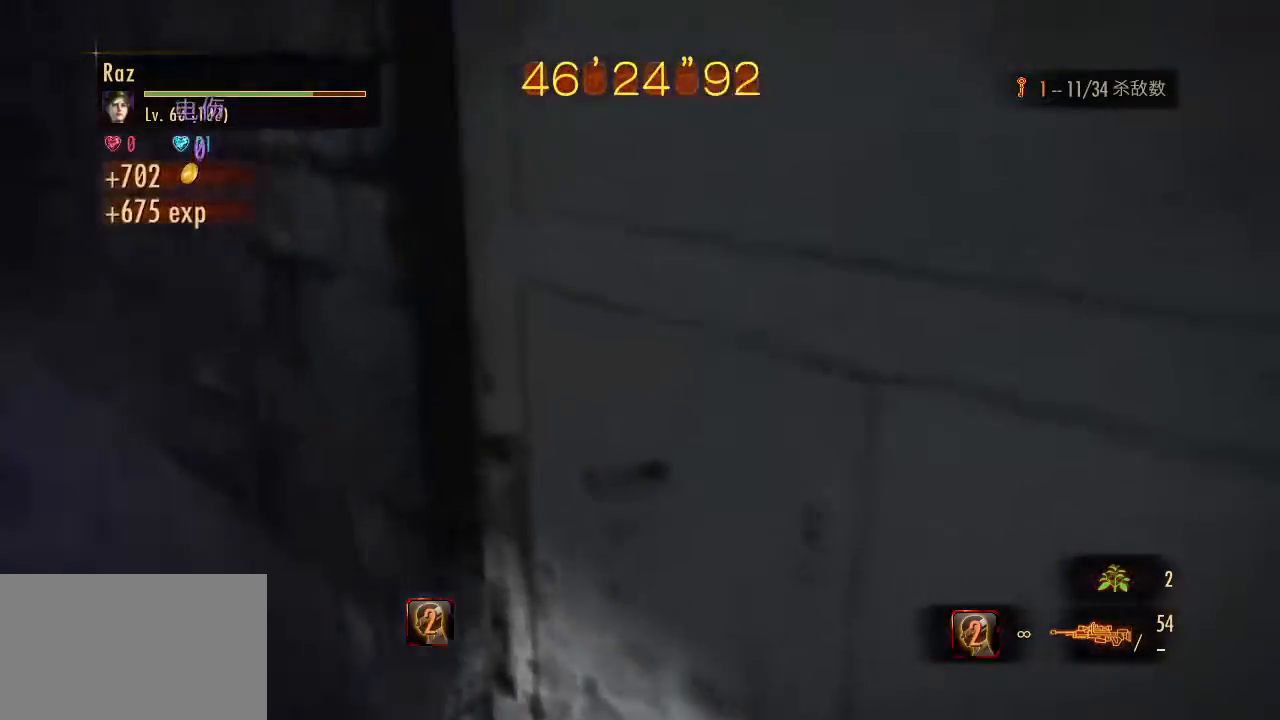
{"keys": ["alt", "w"], "mouse": [], "events": [[67, "e", "down"], [167, "e", "up"], [200, "e", "down"], [250, "e", "up"], [300, "e", "down"], [350, "e", "up"], [433, "e", "down"], [483, "e", "up"]]}
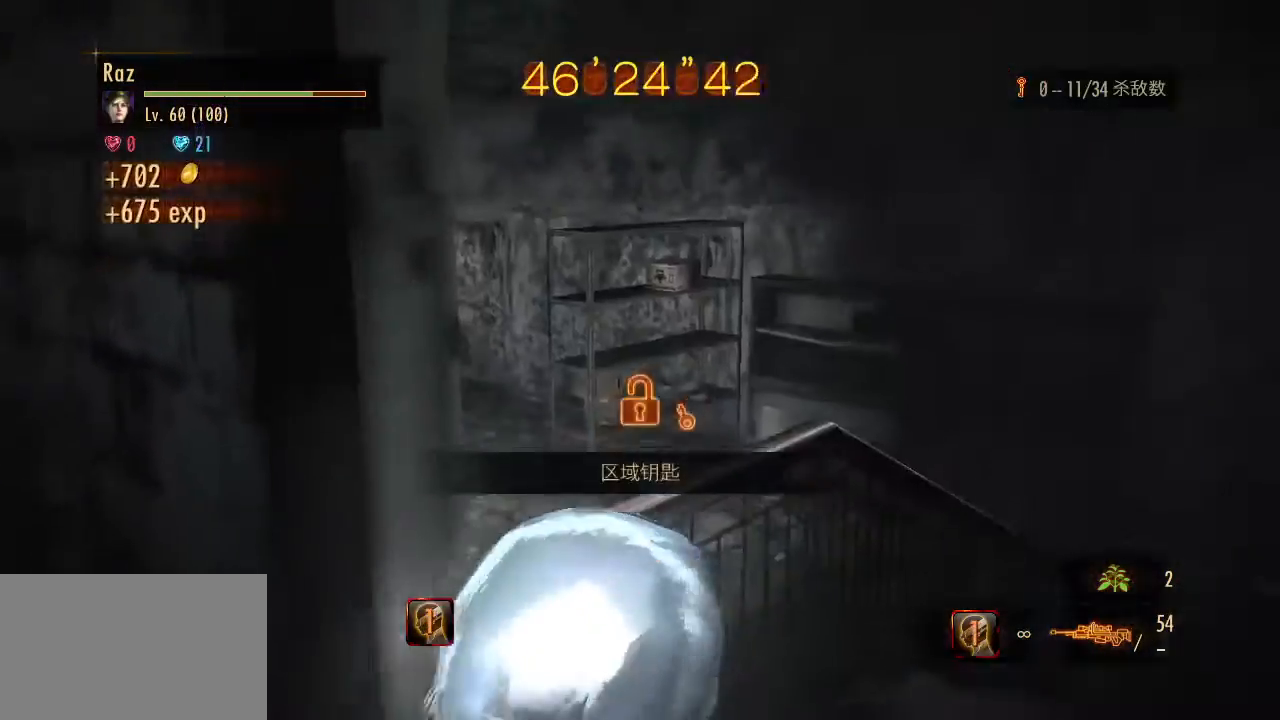
{"keys": ["space", "w"], "mouse": [], "events": [[267, "alt", "up"], [450, "space", "down"]]}
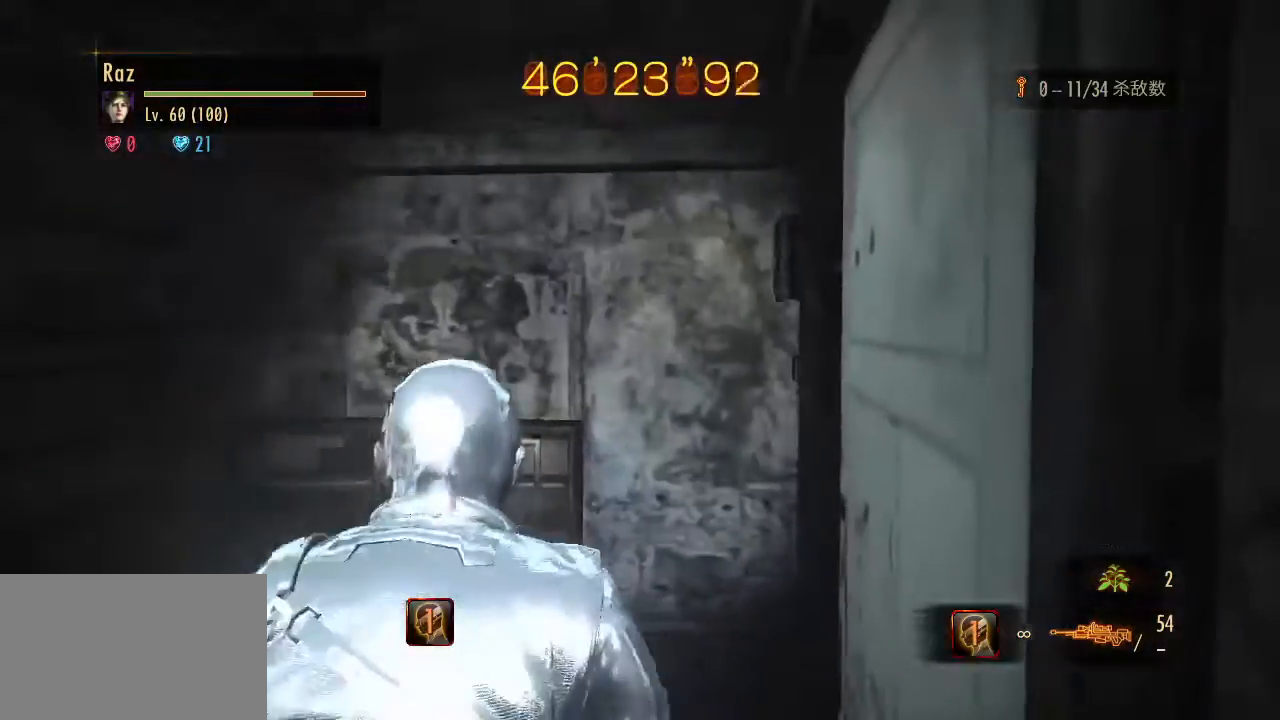
{"keys": [], "mouse": ["right"], "events": [[100, "space", "up"], [333, "w", "up"], [383, "3", "down"], [433, "3", "up"], [433, "mouse_right", "down"]]}
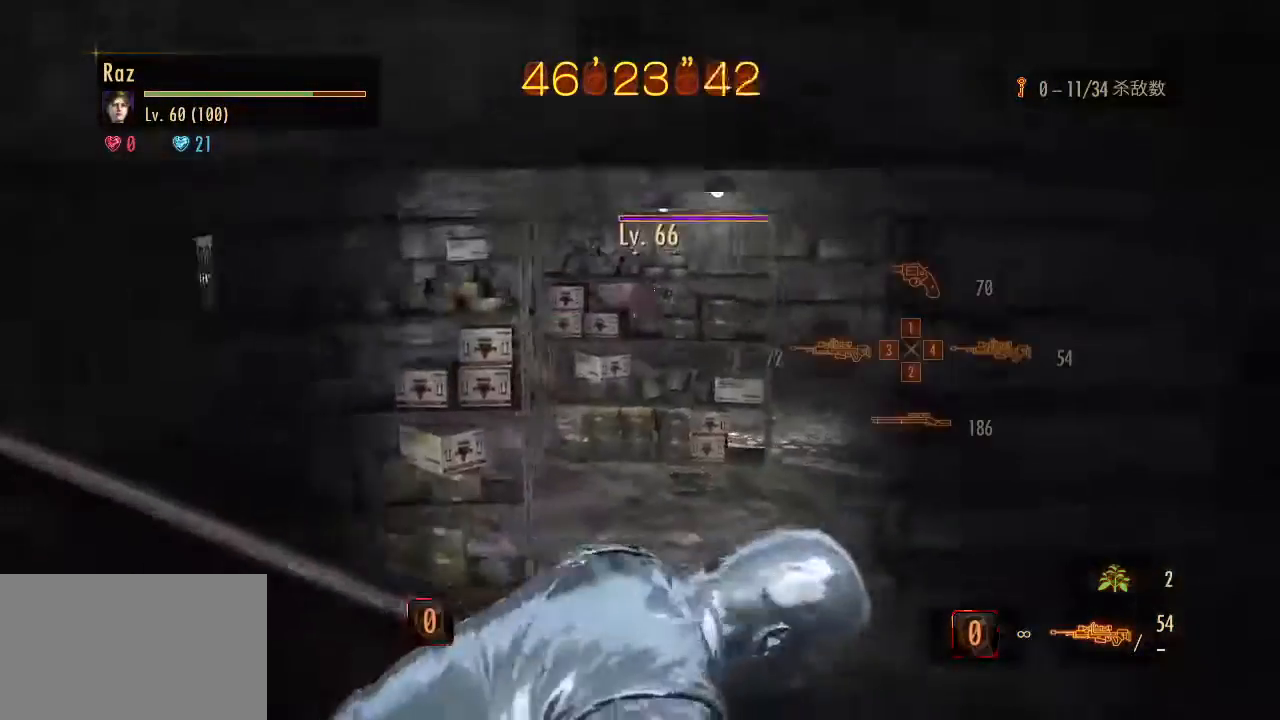
{"keys": ["d"], "mouse": ["left", "right"], "events": [[17, "3", "down"], [167, "3", "up"], [350, "mouse_left", "down"], [400, "d", "down"]]}
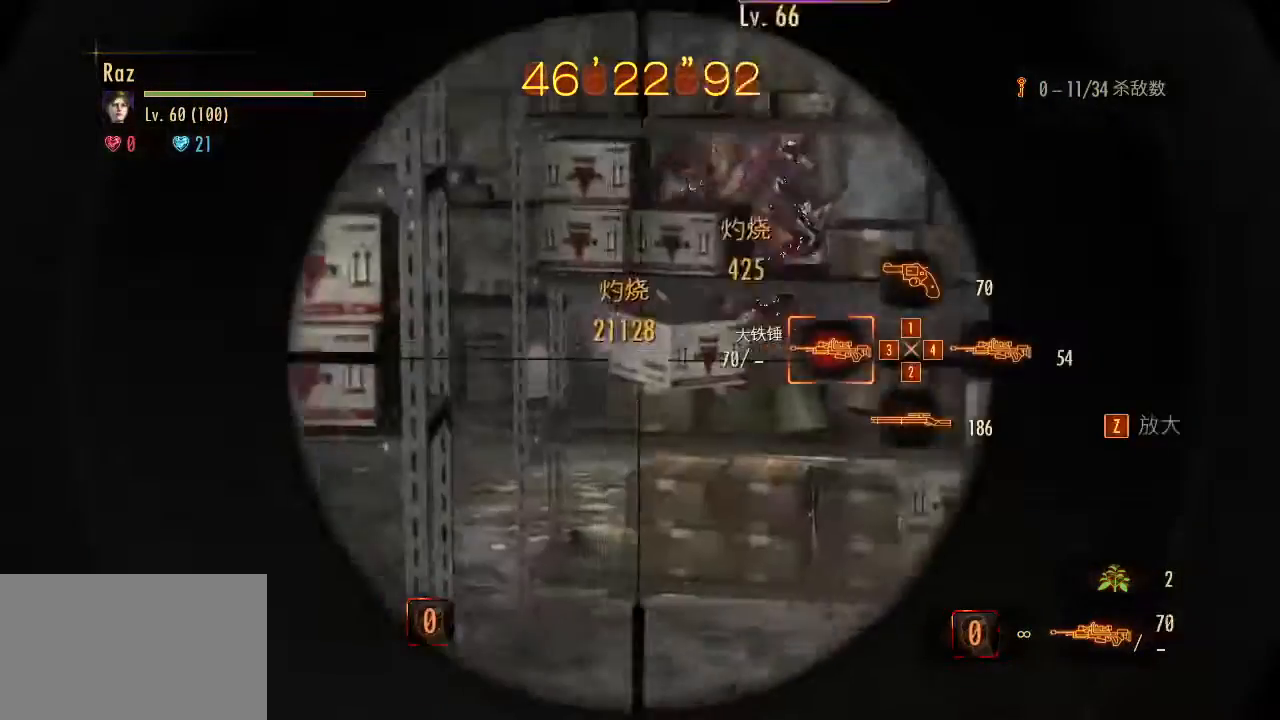
{"keys": [], "mouse": [], "events": [[83, "space", "down"], [133, "mouse_left", "up"], [183, "space", "up"], [267, "mouse_right", "up"], [417, "1", "down"], [467, "1", "up"], [500, "d", "up"]]}
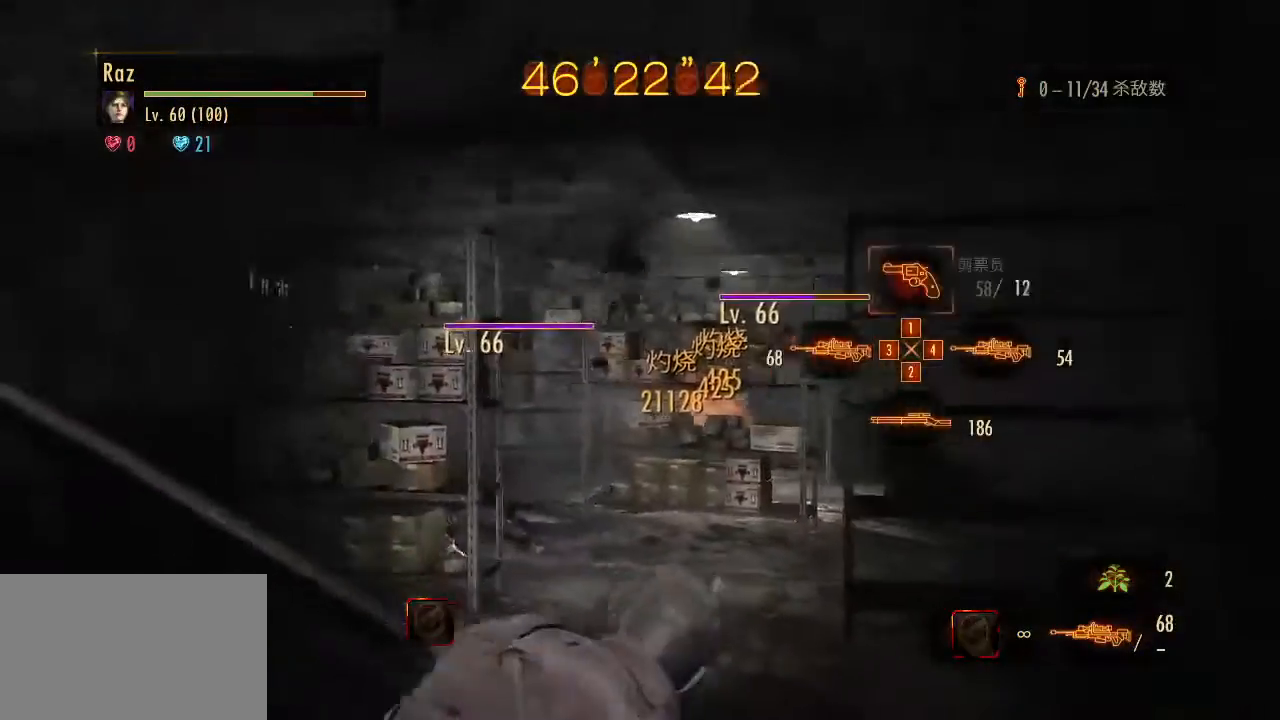
{"keys": ["w"], "mouse": ["left", "right"], "events": [[50, "1", "down"], [100, "1", "up"], [100, "mouse_right", "down"], [183, "2", "down"], [233, "2", "up"], [467, "mouse_left", "down"], [467, "w", "down"]]}
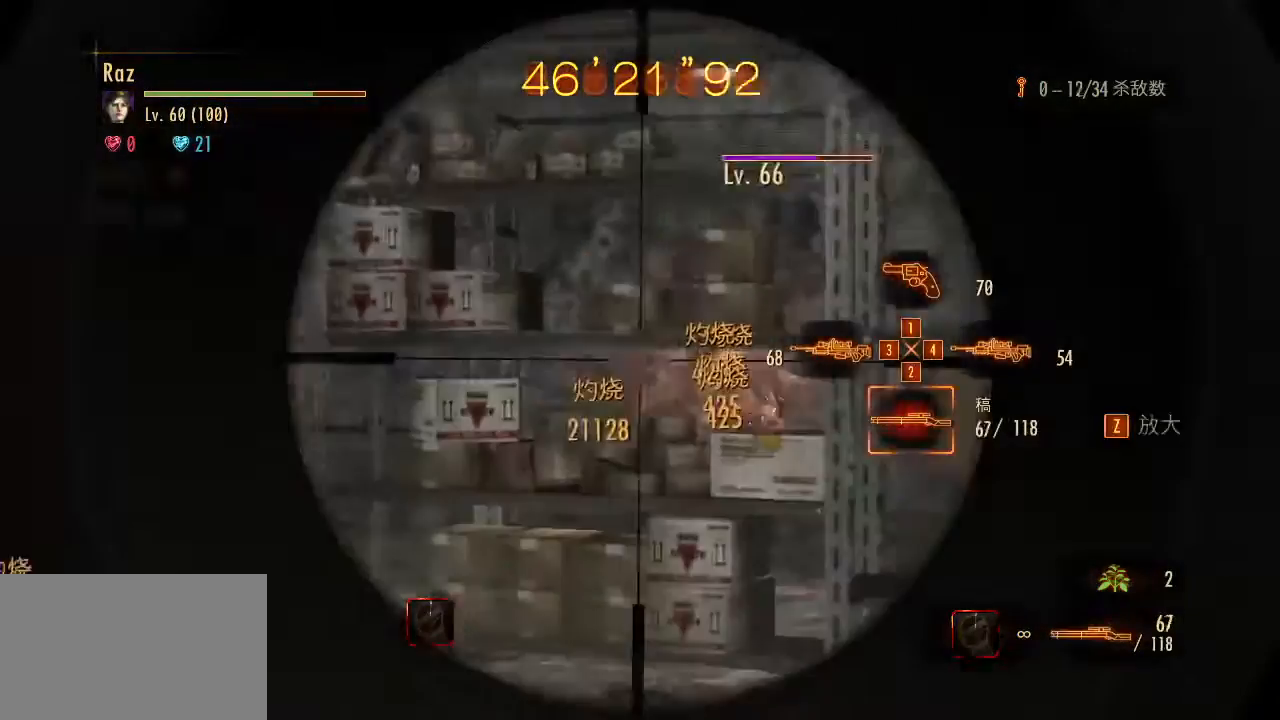
{"keys": ["w"], "mouse": [], "events": [[350, "mouse_left", "up"], [350, "mouse_right", "up"], [350, "space", "down"], [433, "space", "up"]]}
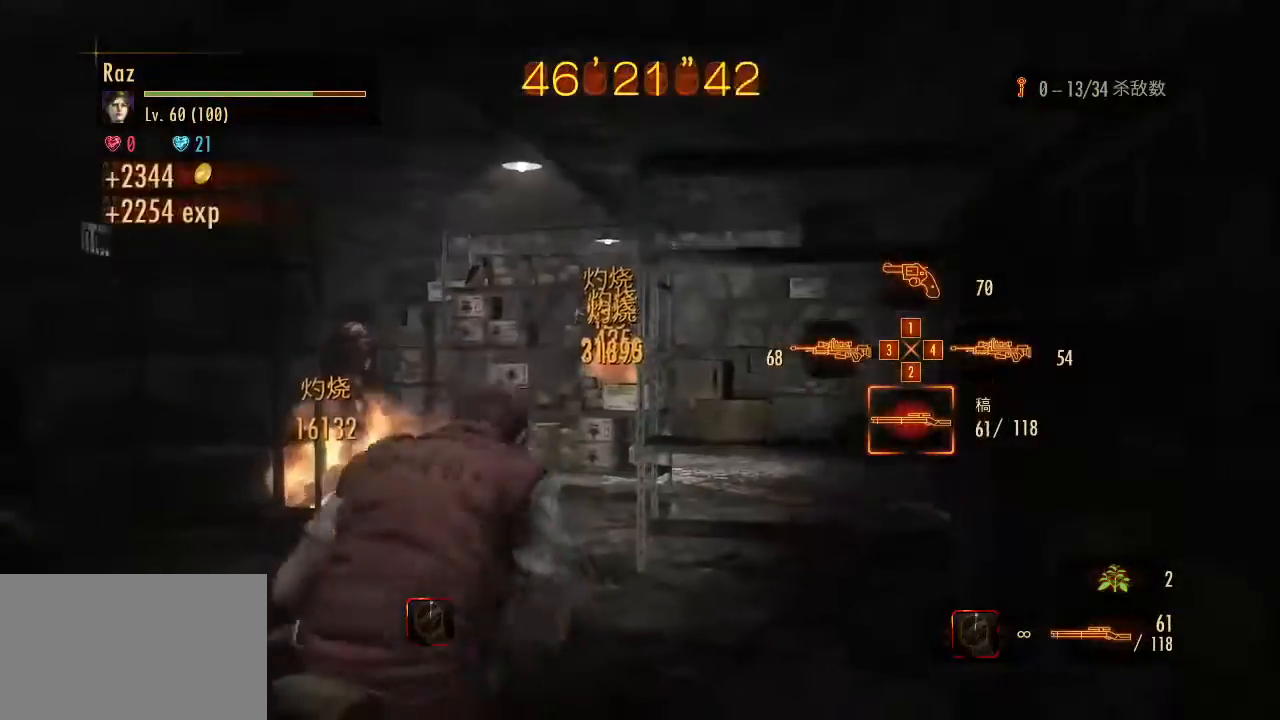
{"keys": ["w"], "mouse": [], "events": [[83, "1", "down"], [183, "1", "up"], [217, "1", "down"], [267, "1", "up"]]}
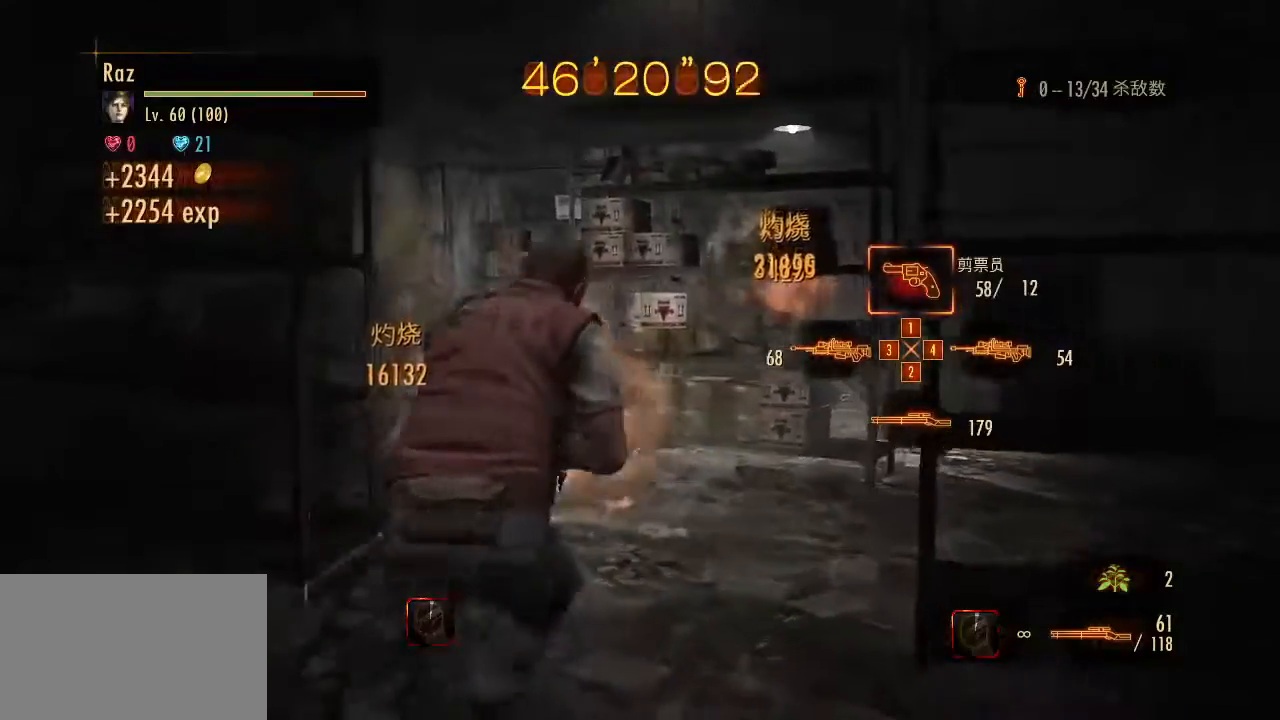
{"keys": ["w"], "mouse": [], "events": []}
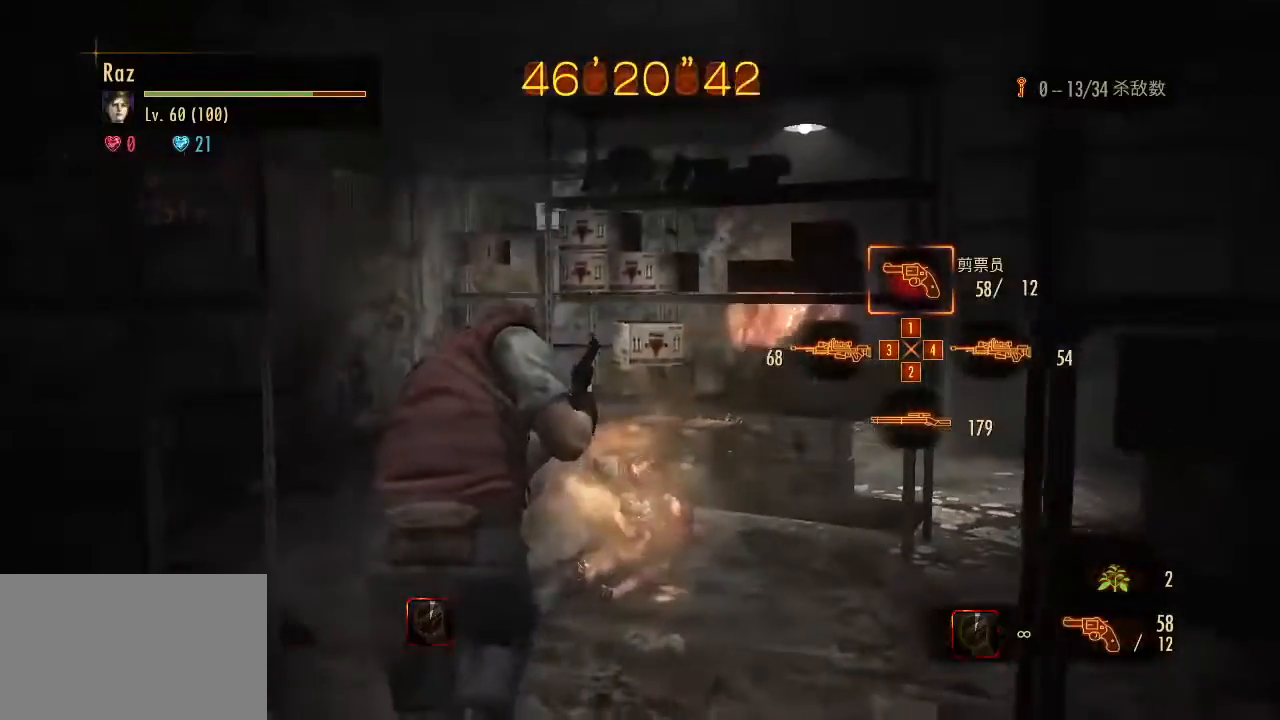
{"keys": ["a", "w"], "mouse": [], "events": [[300, "a", "down"]]}
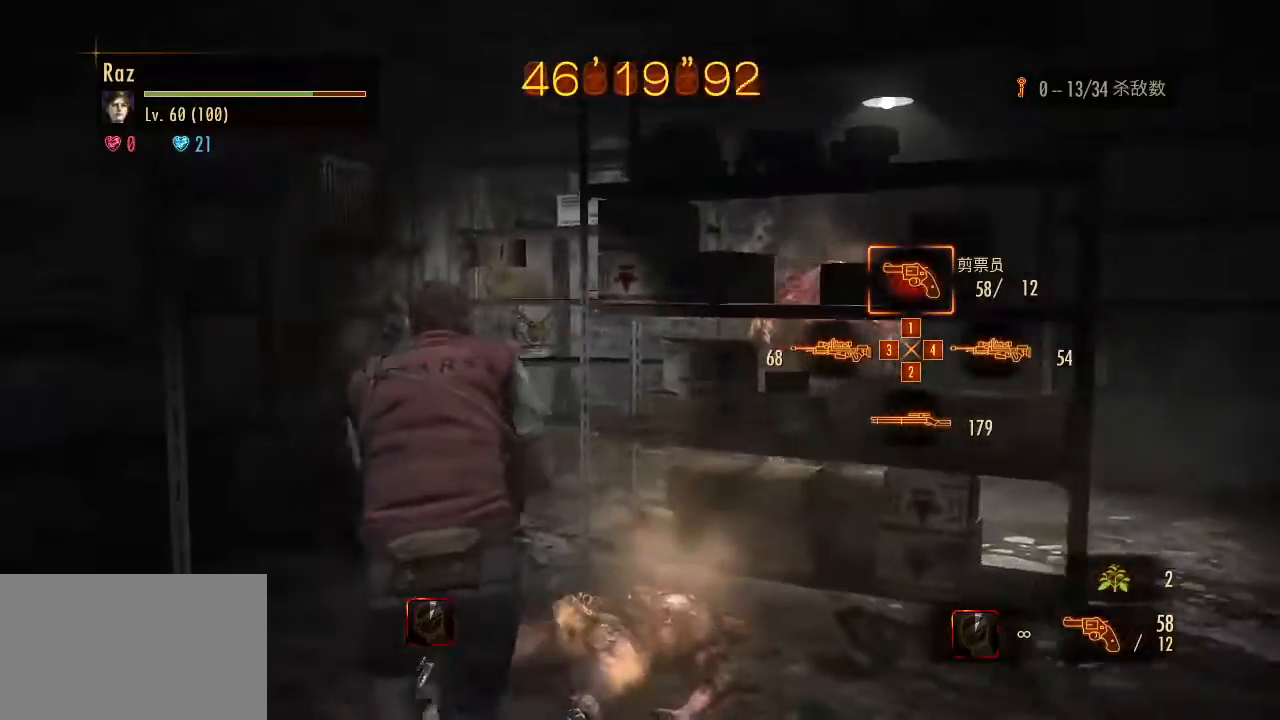
{"keys": ["w"], "mouse": [], "events": [[167, "a", "up"]]}
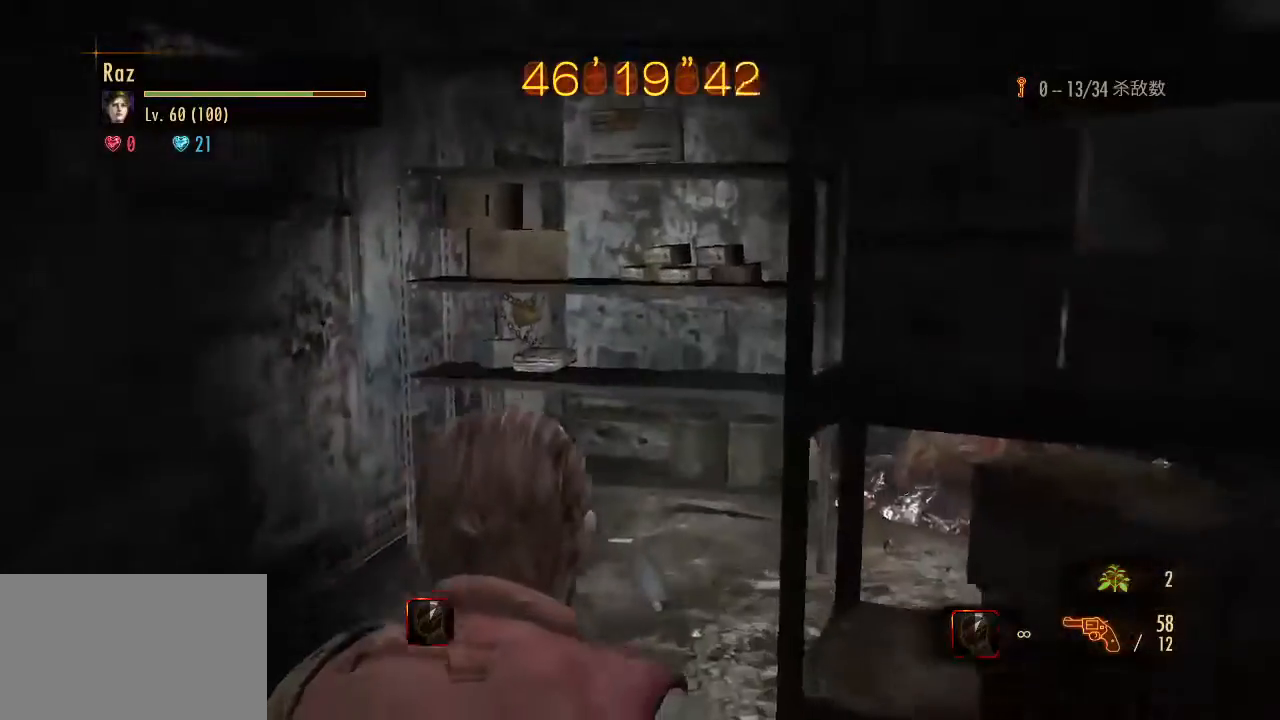
{"keys": ["w"], "mouse": [], "events": []}
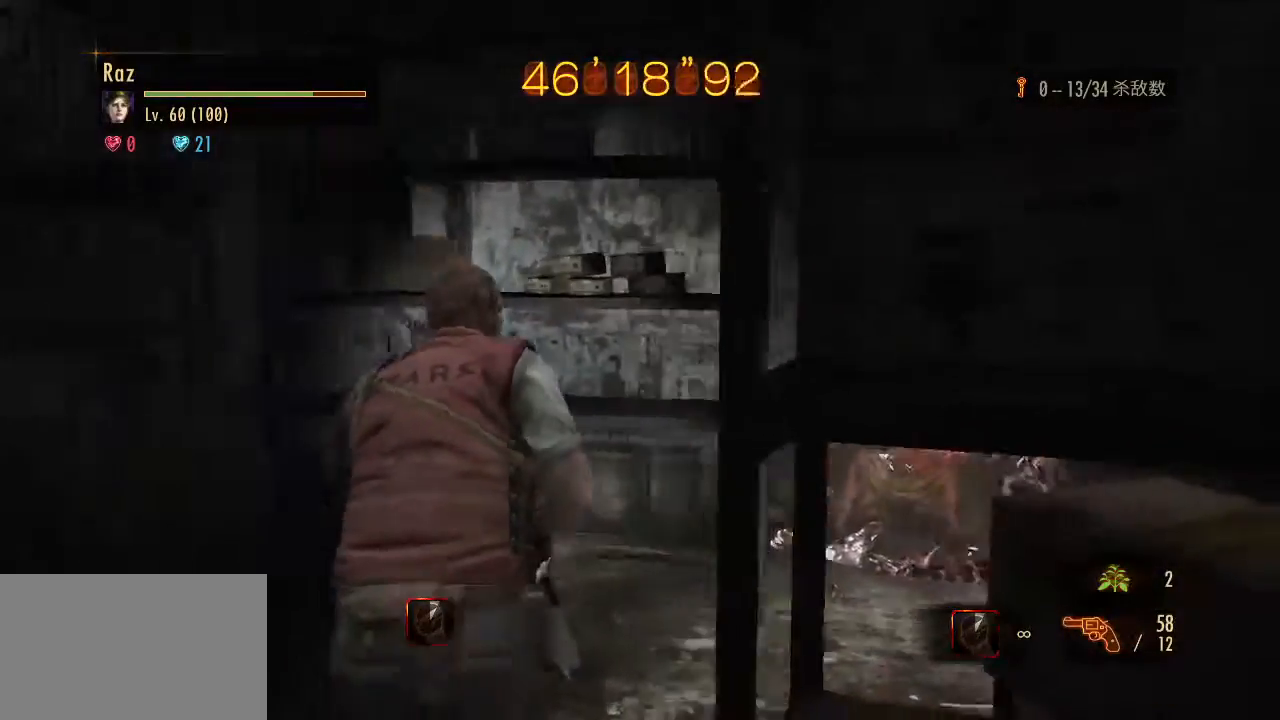
{"keys": ["w"], "mouse": [], "events": []}
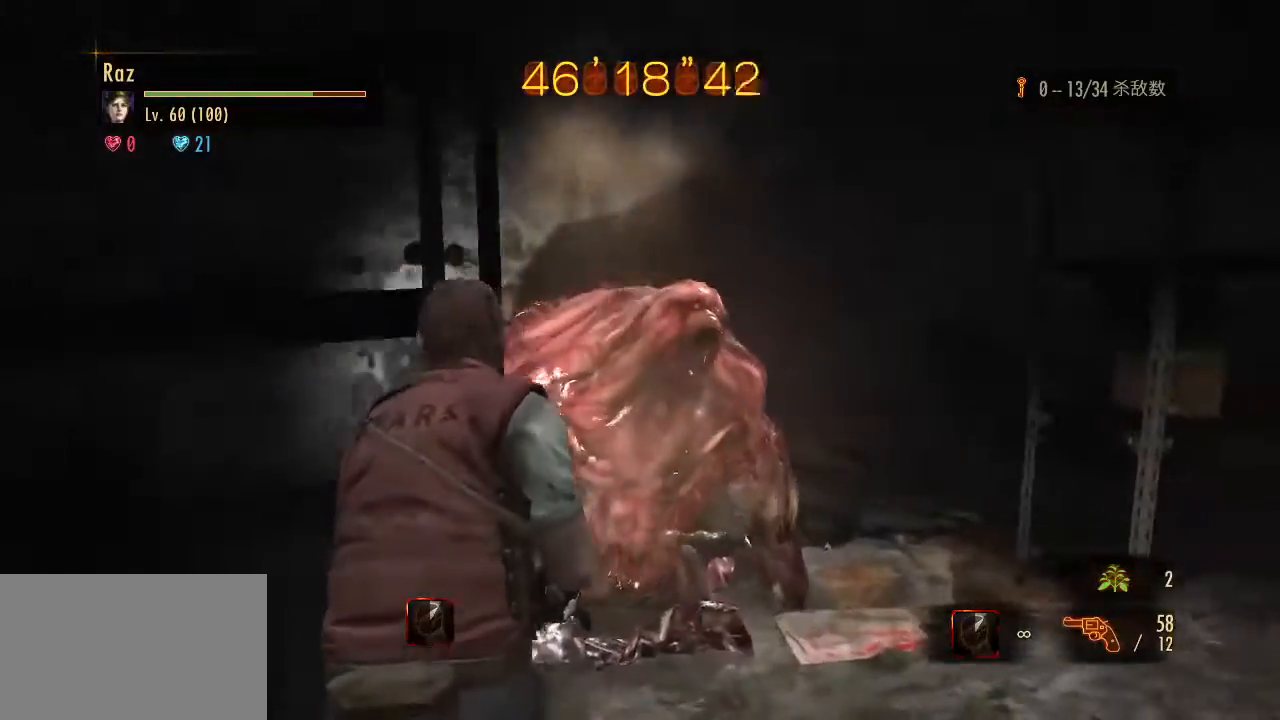
{"keys": ["w"], "mouse": [], "events": [[183, "mouse_left", "down"], [217, "mouse_left", "up"]]}
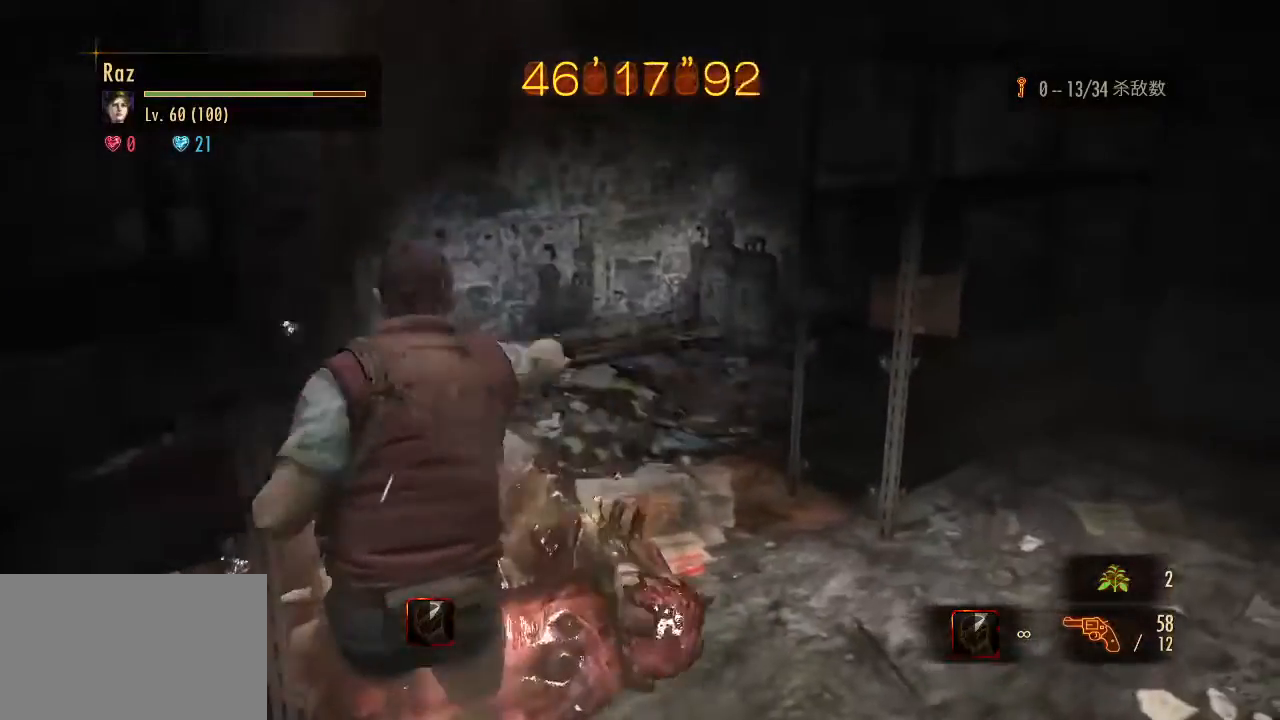
{"keys": ["a"], "mouse": [], "events": [[150, "a", "down"], [333, "w", "up"]]}
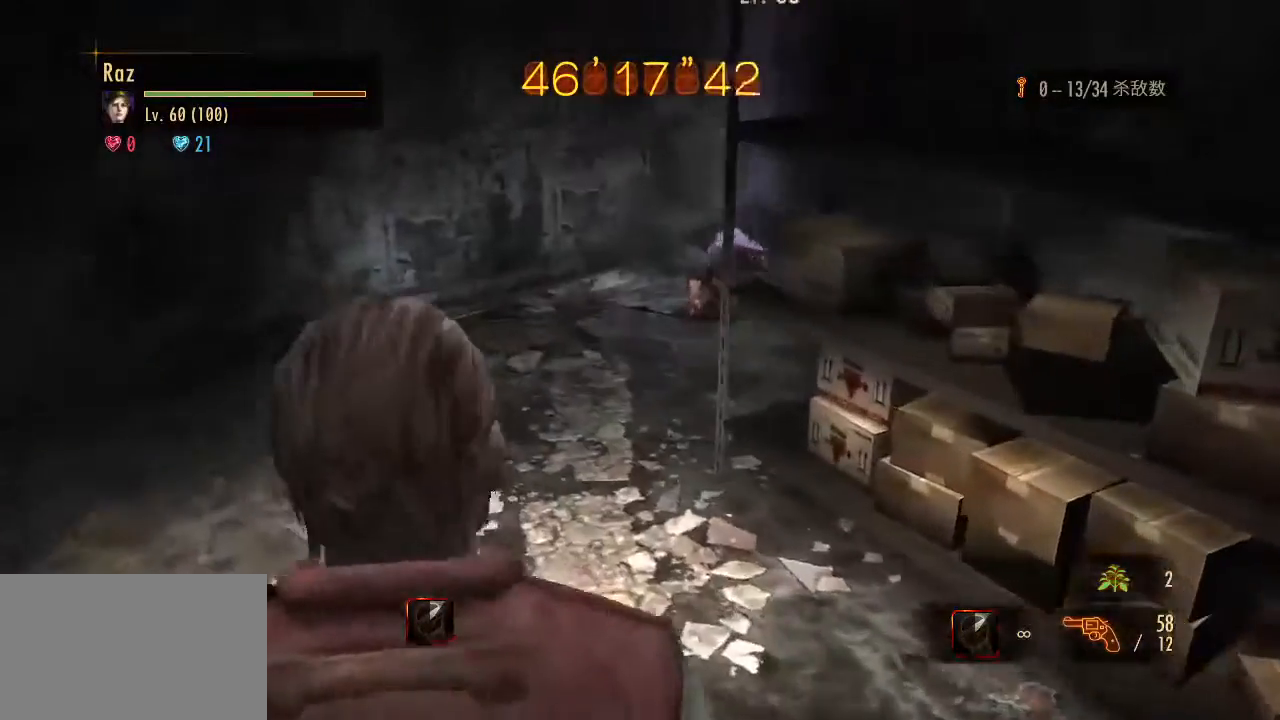
{"keys": ["s"], "mouse": ["left", "right"], "events": [[67, "4", "down"], [67, "mouse_right", "down"], [167, "4", "up"], [350, "s", "down"], [400, "mouse_left", "down"], [450, "a", "up"]]}
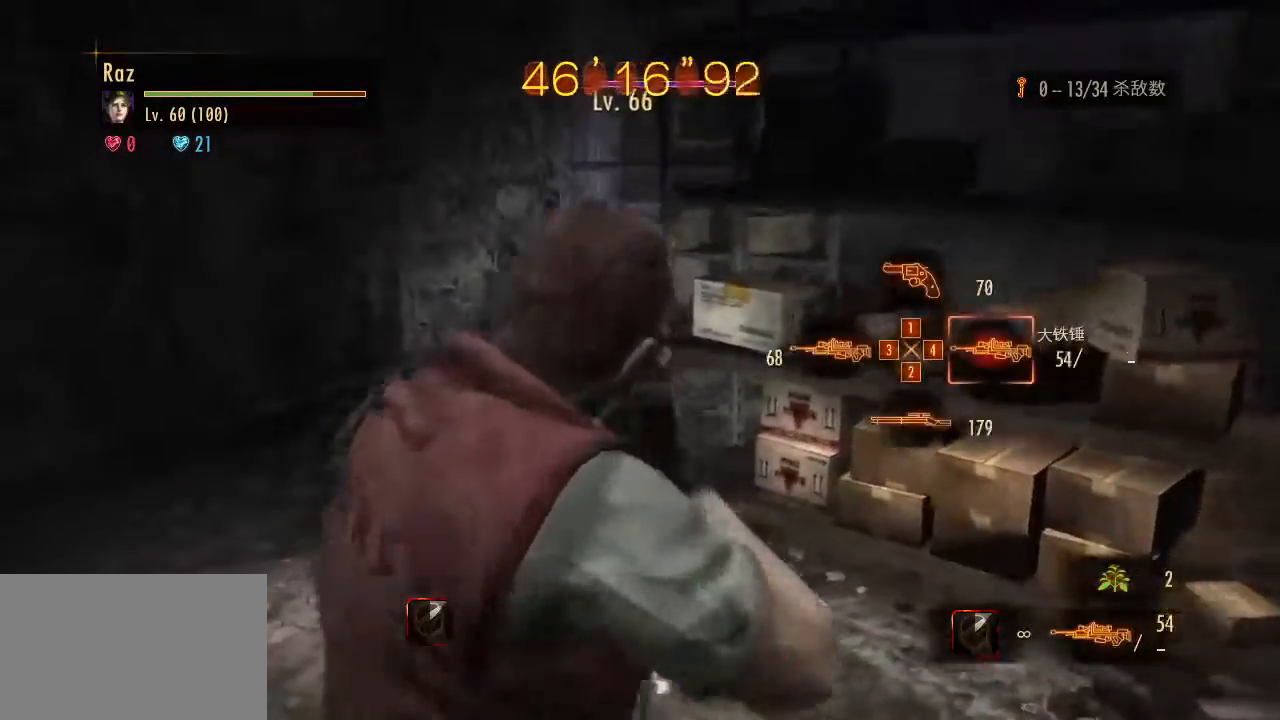
{"keys": ["a"], "mouse": [], "events": [[217, "mouse_left", "up"], [217, "space", "down"], [317, "mouse_right", "up"], [317, "space", "up"], [367, "a", "down"], [367, "s", "up"]]}